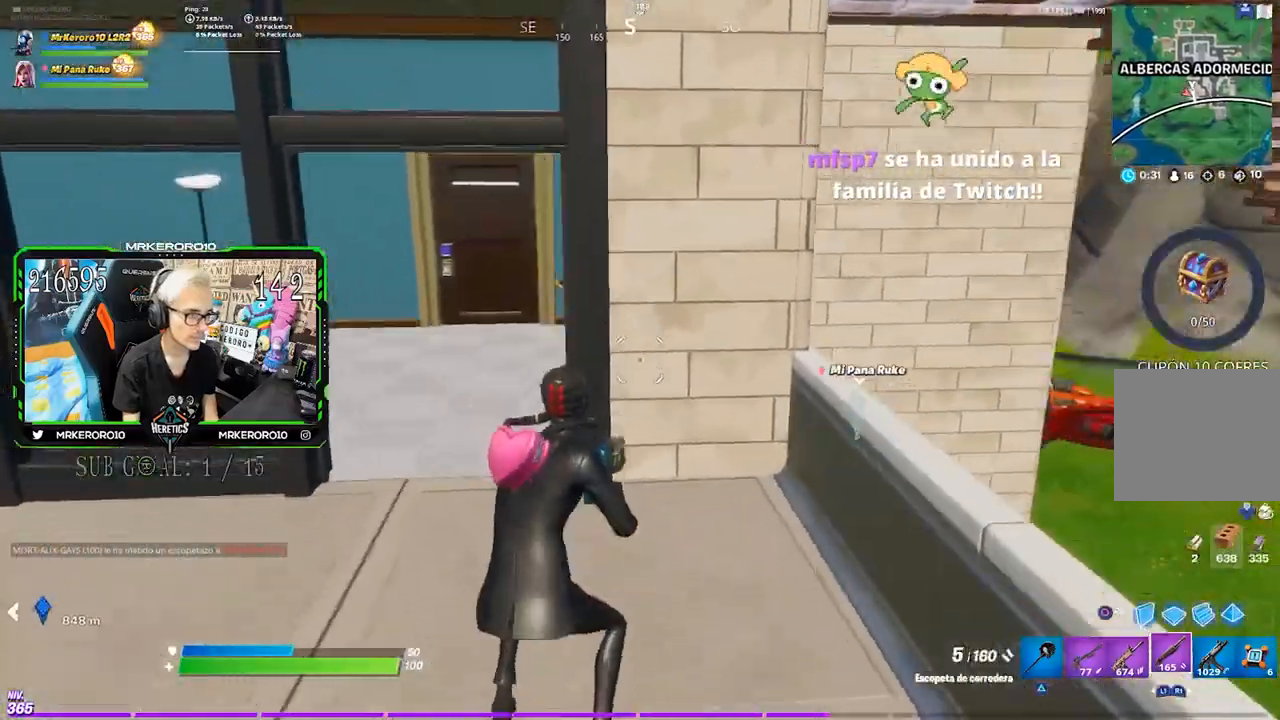
Gameplay with a controller (PlayStation layout); each line is a JSON object with the inputs held at the frame after it (dt_ms = milliseconds from this image to that frame). "events" lists button and stick changes between this image and that frame as [ms after this image, input, new state], when the widget could be followed in between.
{"dt_ms": 500, "buttons": [], "left_stick": "up-right", "right_stick": "left", "events": [[83, "right_stick", "center"], [350, "left_stick", "up"], [350, "right_stick", "left"], [450, "left_stick", "up-right"]]}
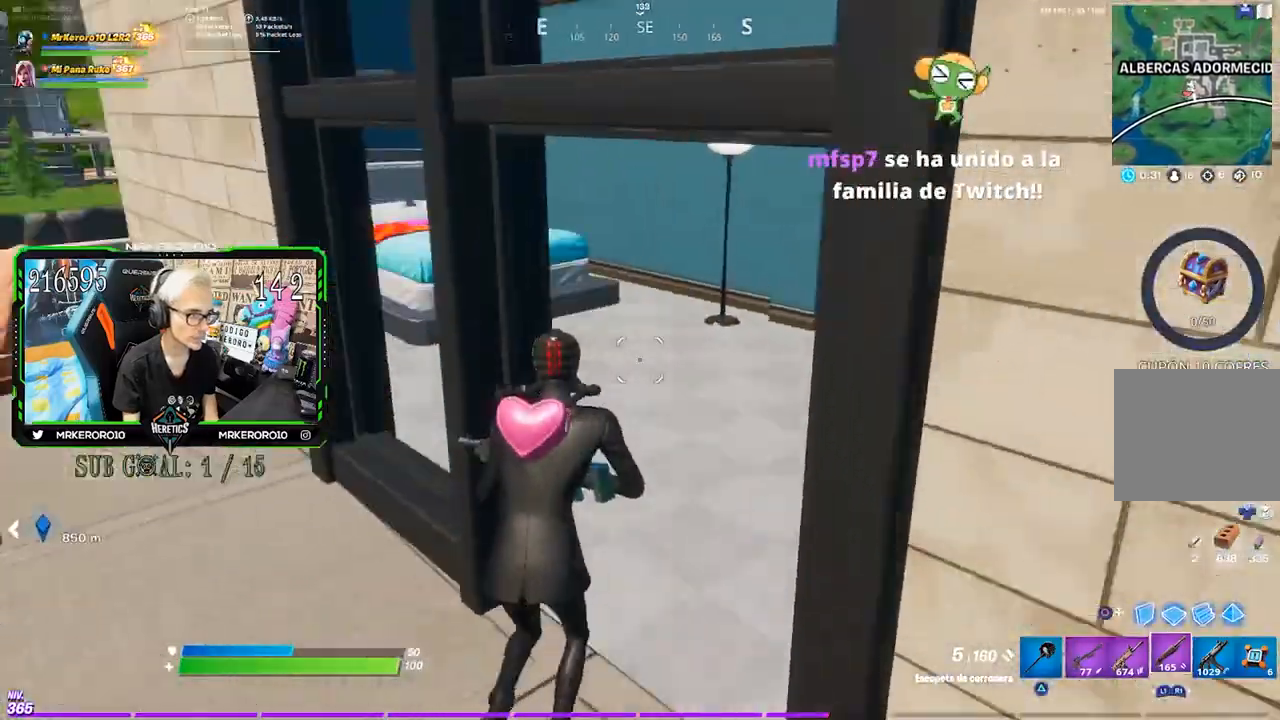
{"dt_ms": 500, "buttons": [], "left_stick": "up-right", "right_stick": "center", "events": [[50, "right_stick", "center"], [350, "right_stick", "right"], [483, "right_stick", "center"]]}
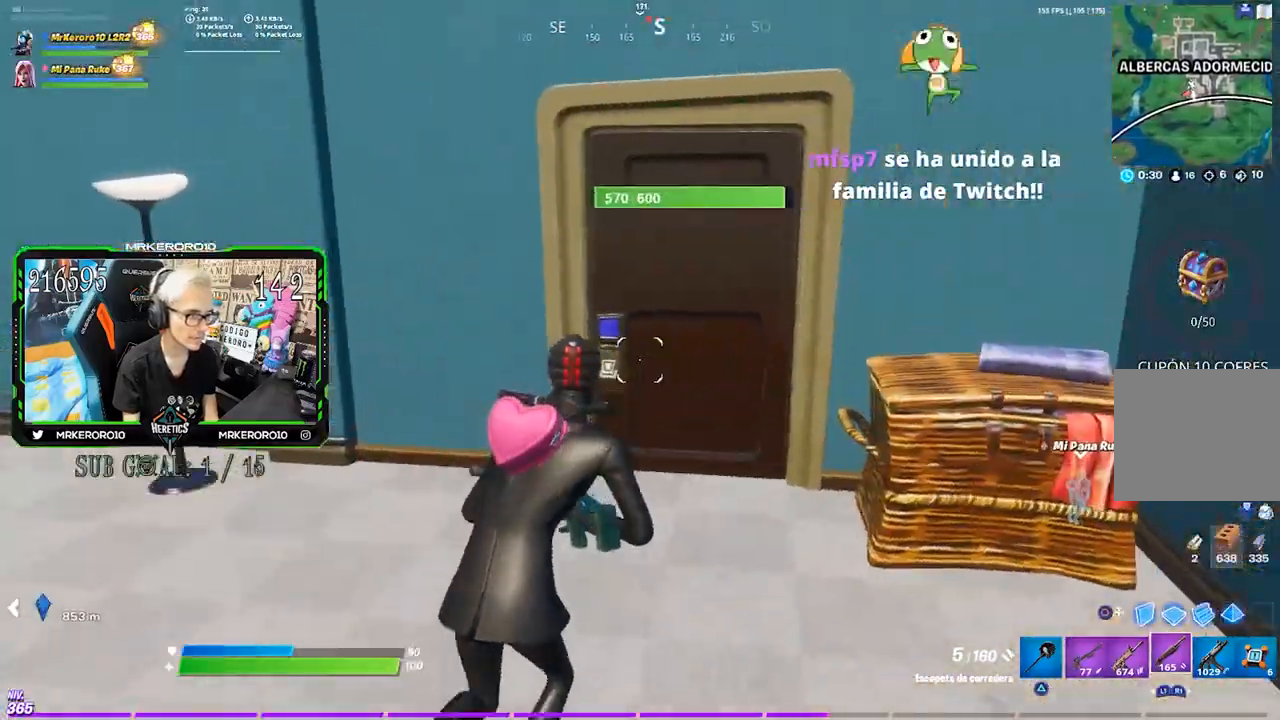
{"dt_ms": 500, "buttons": [], "left_stick": "up", "right_stick": "center", "events": [[17, "left_stick", "up"], [183, "right_stick", "up"], [317, "right_stick", "down"], [417, "right_stick", "center"]]}
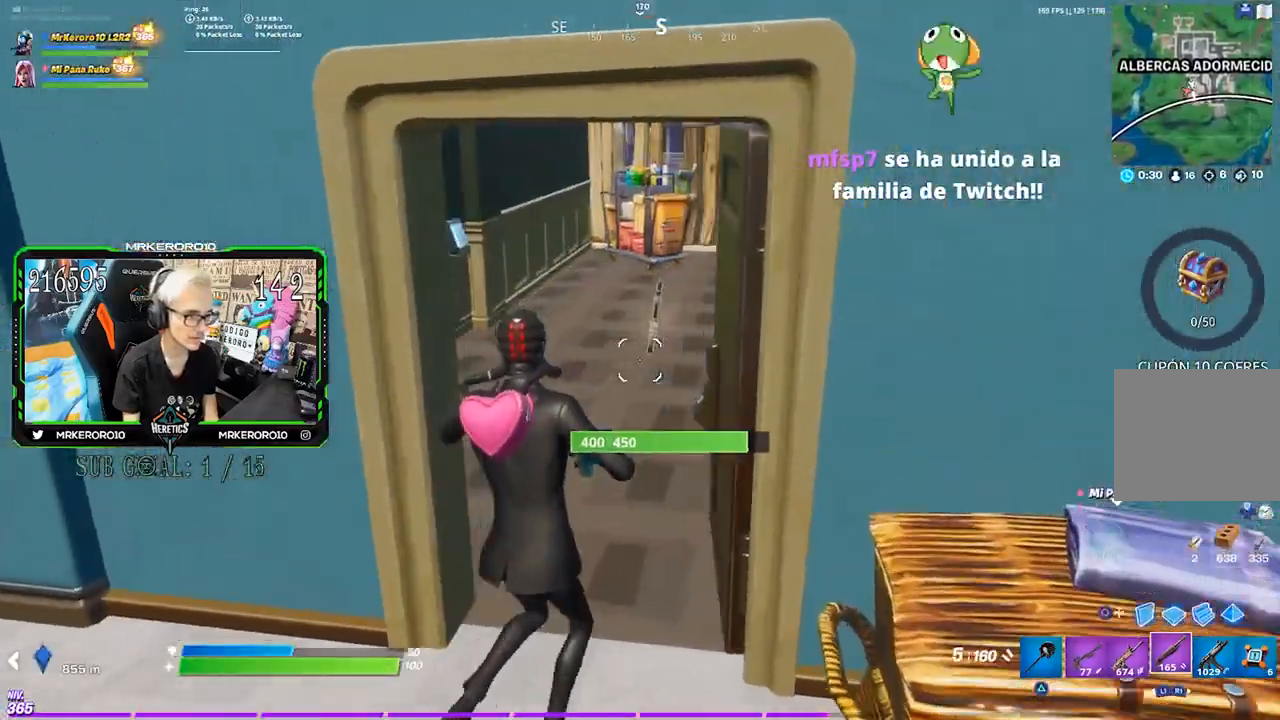
{"dt_ms": 500, "buttons": [], "left_stick": "up", "right_stick": "center", "events": [[183, "right_stick", "left"], [250, "right_stick", "center"], [383, "right_stick", "up-right"], [483, "right_stick", "center"]]}
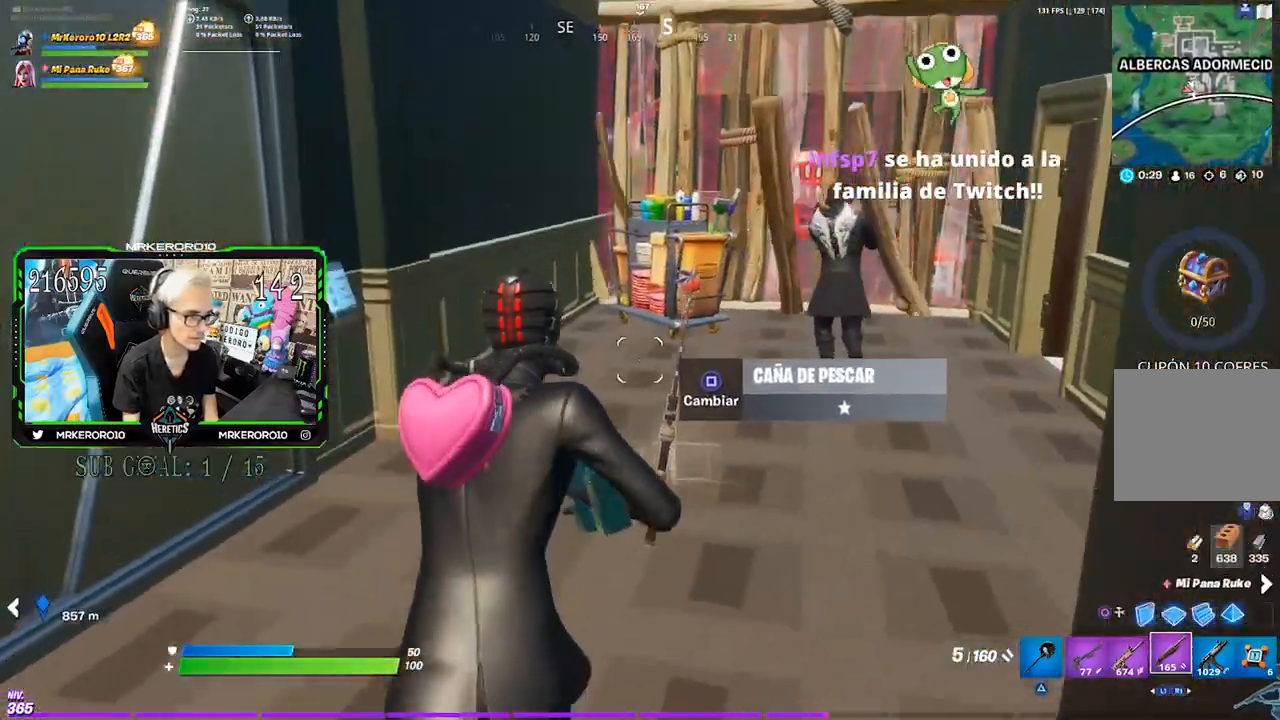
{"dt_ms": 500, "buttons": [], "left_stick": "up-right", "right_stick": "center", "events": [[317, "right_stick", "right"], [383, "left_stick", "up-right"], [483, "right_stick", "center"]]}
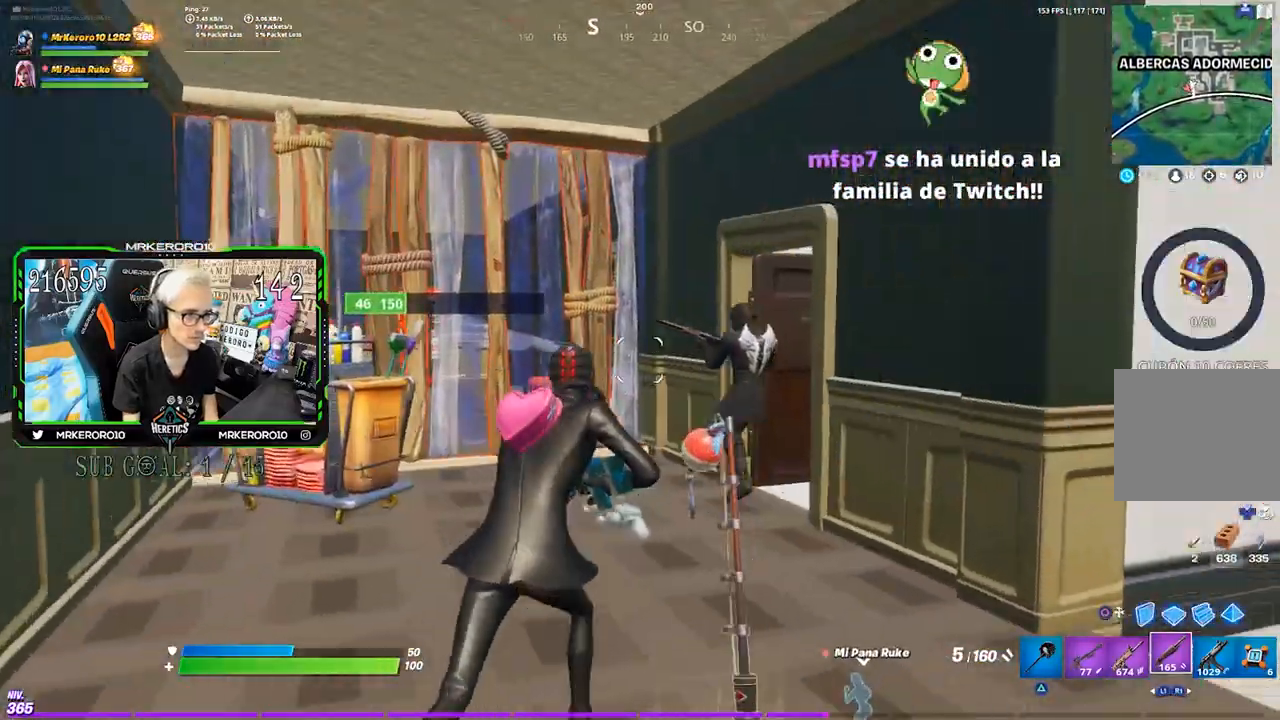
{"dt_ms": 500, "buttons": [], "left_stick": "up-left", "right_stick": "center", "events": [[183, "right_stick", "up-right"], [267, "R2", "down"], [300, "R3", "down"], [300, "left_stick", "up"], [350, "R2", "up"], [350, "right_stick", "down-left"], [417, "R3", "up"], [450, "left_stick", "up-left"], [450, "right_stick", "center"]]}
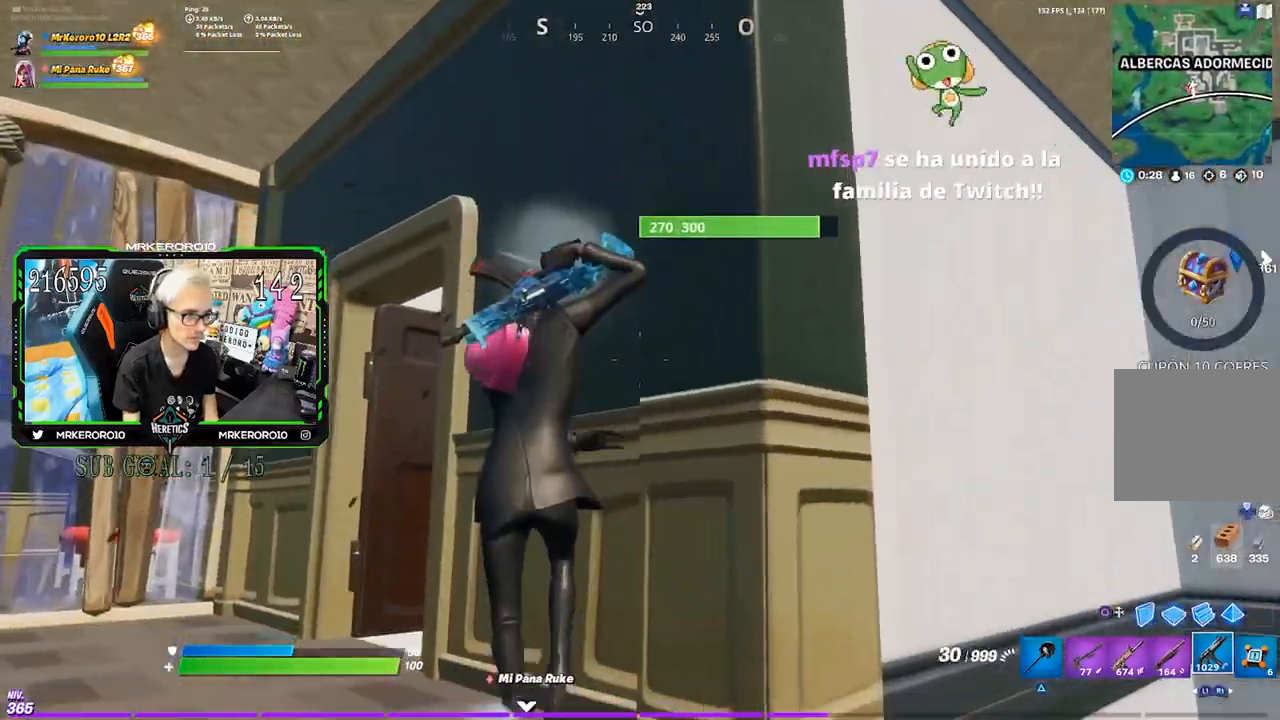
{"dt_ms": 500, "buttons": [], "left_stick": "left", "right_stick": "right", "events": [[17, "CROSS", "down"], [83, "CROSS", "up"], [117, "right_stick", "down-left"], [217, "left_stick", "left"], [217, "right_stick", "center"], [417, "right_stick", "right"]]}
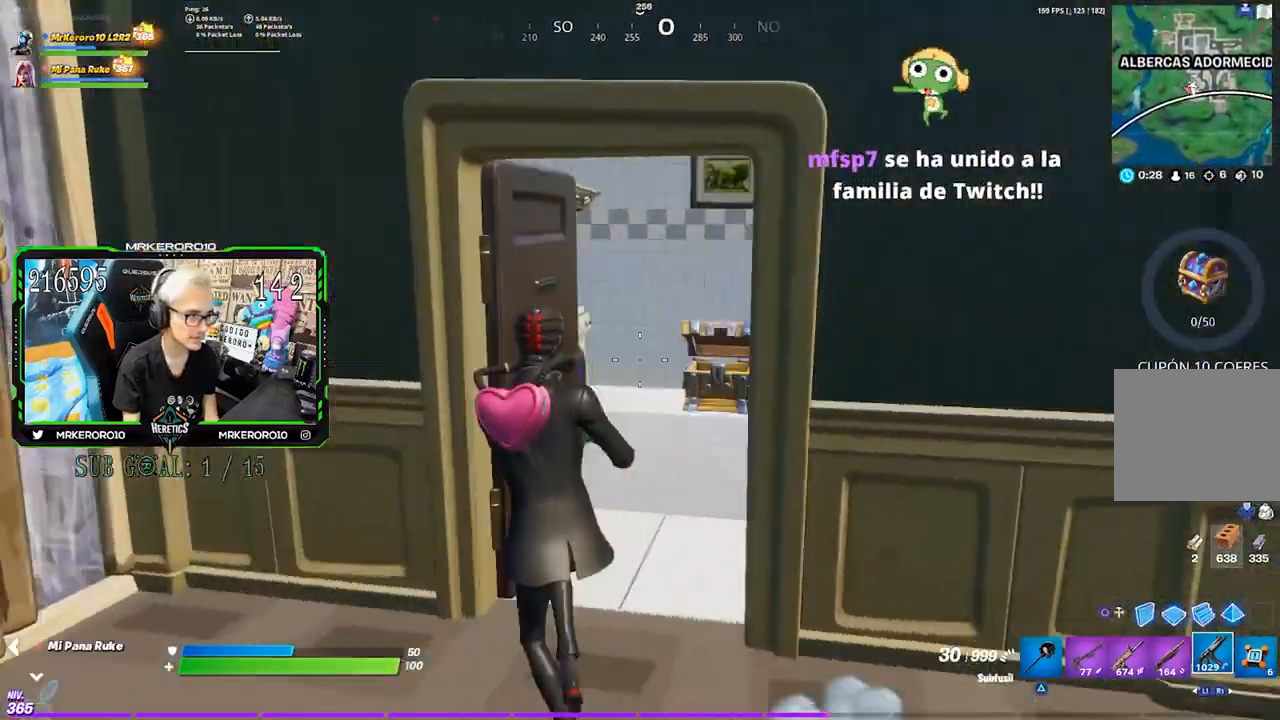
{"dt_ms": 500, "buttons": ["R2"], "left_stick": "down-left", "right_stick": "center", "events": [[117, "R2", "down"], [117, "right_stick", "up-right"], [217, "R3", "down"], [250, "right_stick", "center"], [317, "R3", "up"], [350, "left_stick", "down-left"]]}
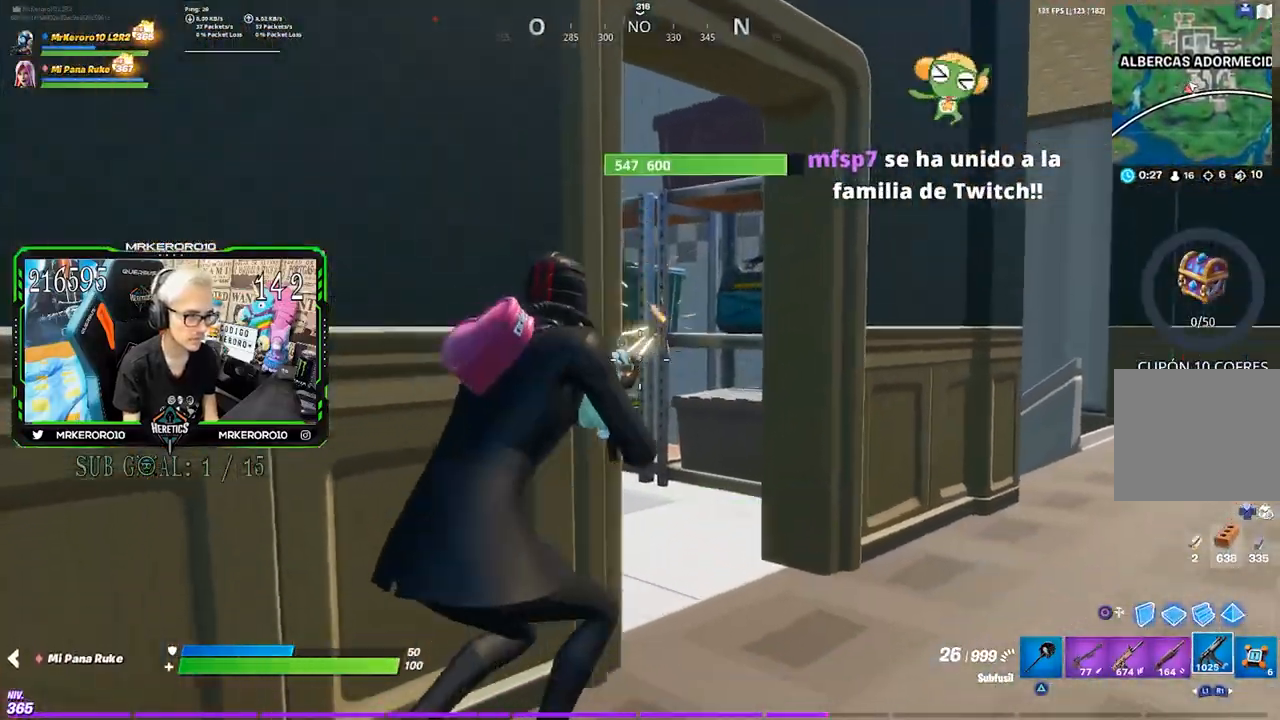
{"dt_ms": 500, "buttons": ["CROSS"], "left_stick": "down-right", "right_stick": "center", "events": [[17, "R2", "up"], [50, "L1", "down"], [83, "left_stick", "down-right"], [117, "CROSS", "down"], [150, "L1", "up"], [200, "CROSS", "up"], [217, "right_stick", "left"], [317, "right_stick", "center"], [417, "CROSS", "down"]]}
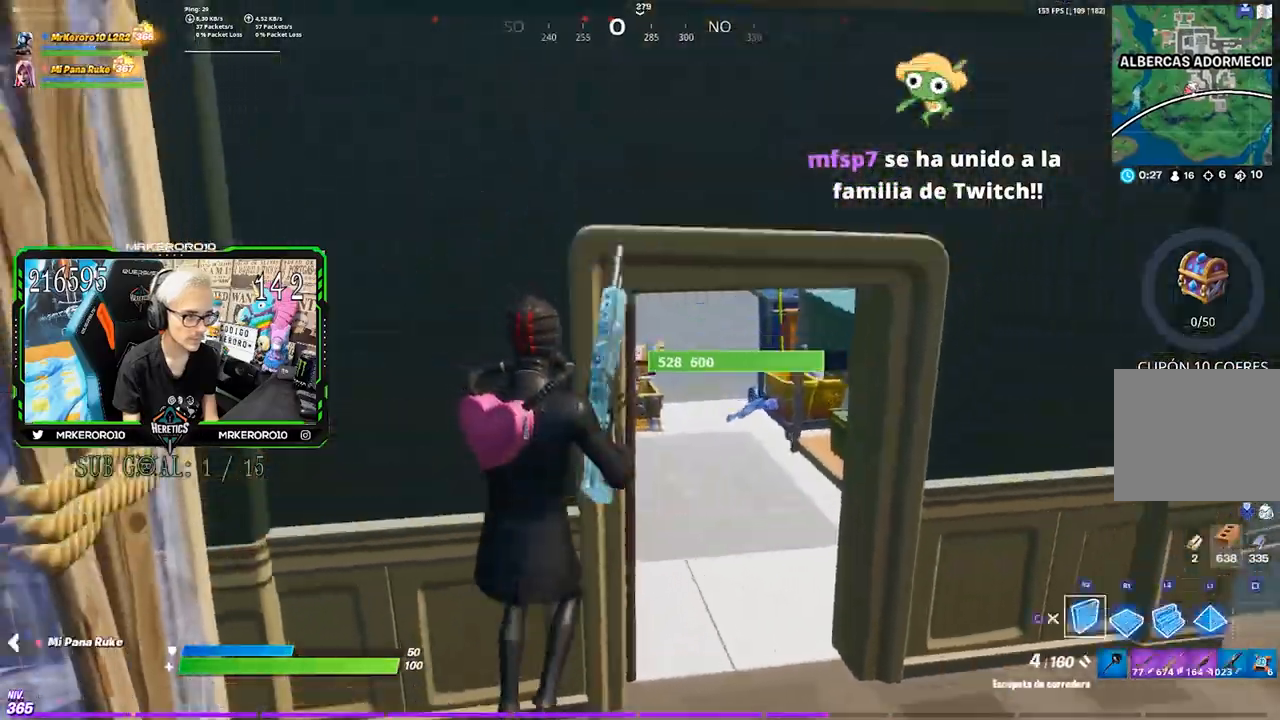
{"dt_ms": 500, "buttons": [], "left_stick": "down", "right_stick": "center", "events": [[33, "CIRCLE", "down"], [33, "CROSS", "up"], [83, "CIRCLE", "up"], [150, "right_stick", "down"], [250, "right_stick", "left"], [383, "right_stick", "center"], [417, "CIRCLE", "down"], [417, "left_stick", "down"], [483, "CIRCLE", "up"]]}
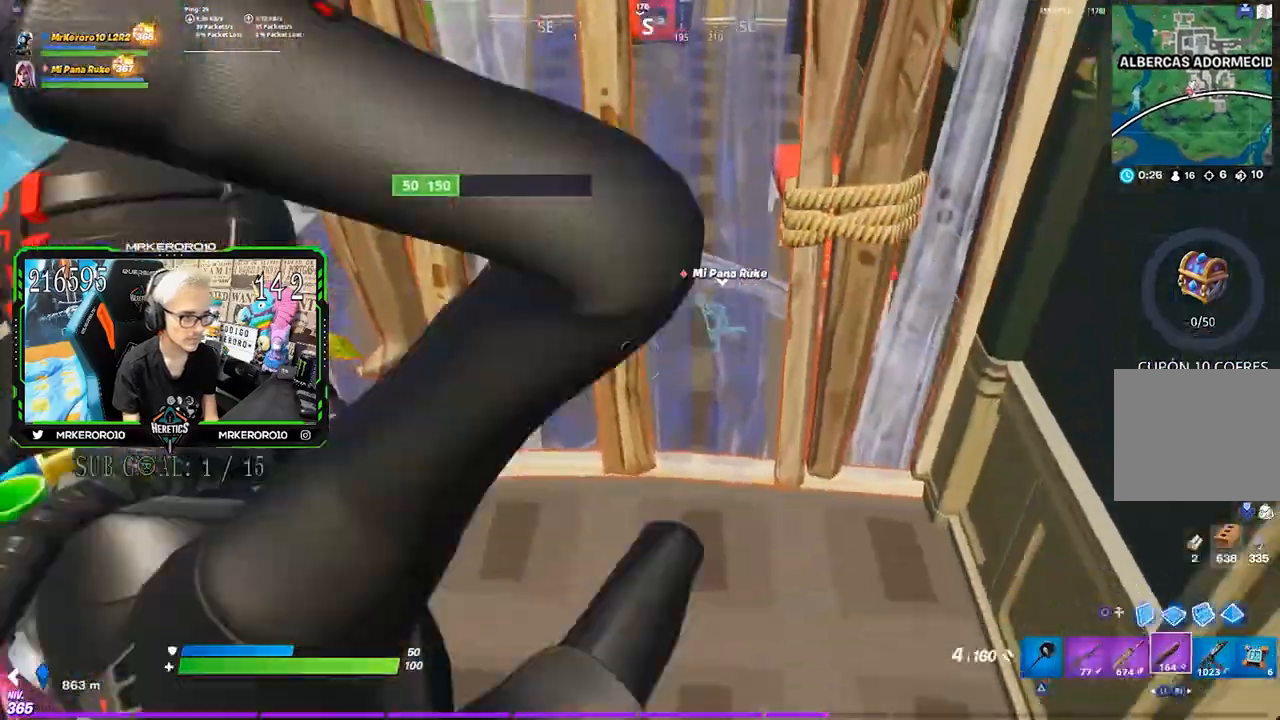
{"dt_ms": 500, "buttons": [], "left_stick": "down", "right_stick": "center", "events": [[250, "CROSS", "down"], [383, "CIRCLE", "down"], [383, "CROSS", "up"], [450, "CIRCLE", "up"]]}
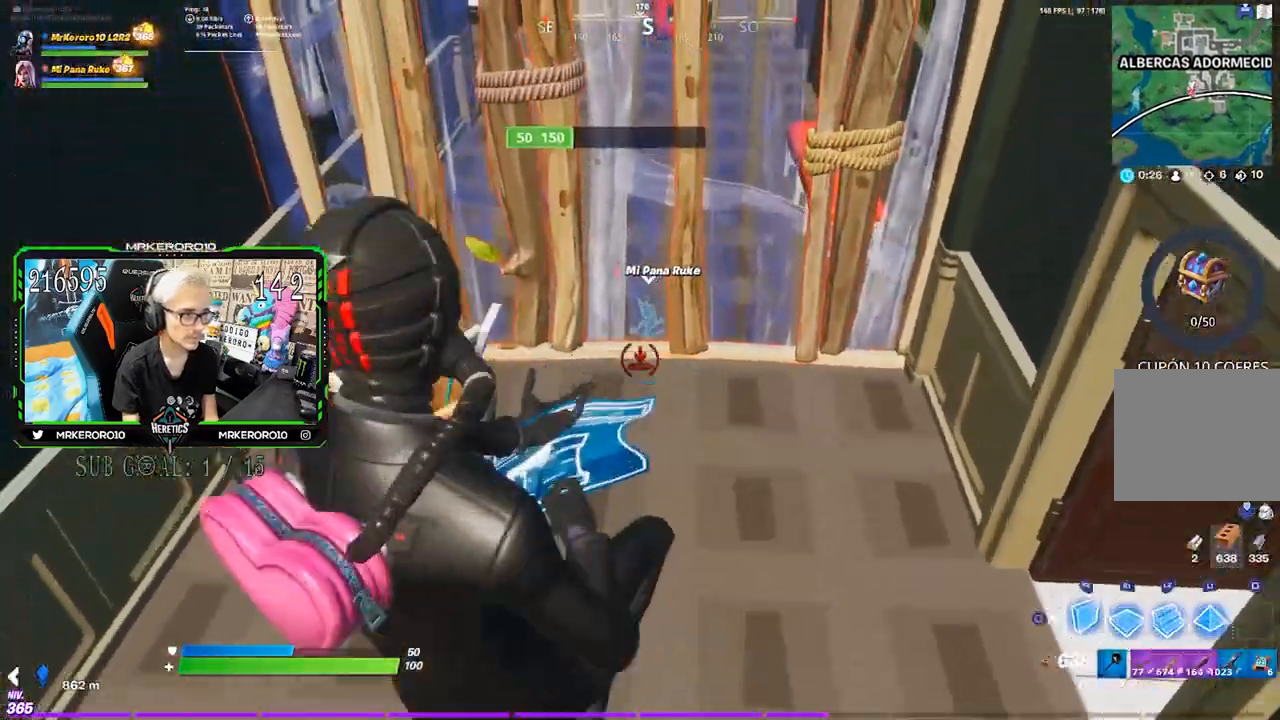
{"dt_ms": 500, "buttons": [], "left_stick": "down-left", "right_stick": "up-left", "events": [[33, "R2", "down"], [150, "L2", "down"], [217, "R2", "up"], [250, "CIRCLE", "down"], [250, "L2", "up"], [317, "CIRCLE", "up"], [417, "right_stick", "up-left"], [450, "left_stick", "down-left"]]}
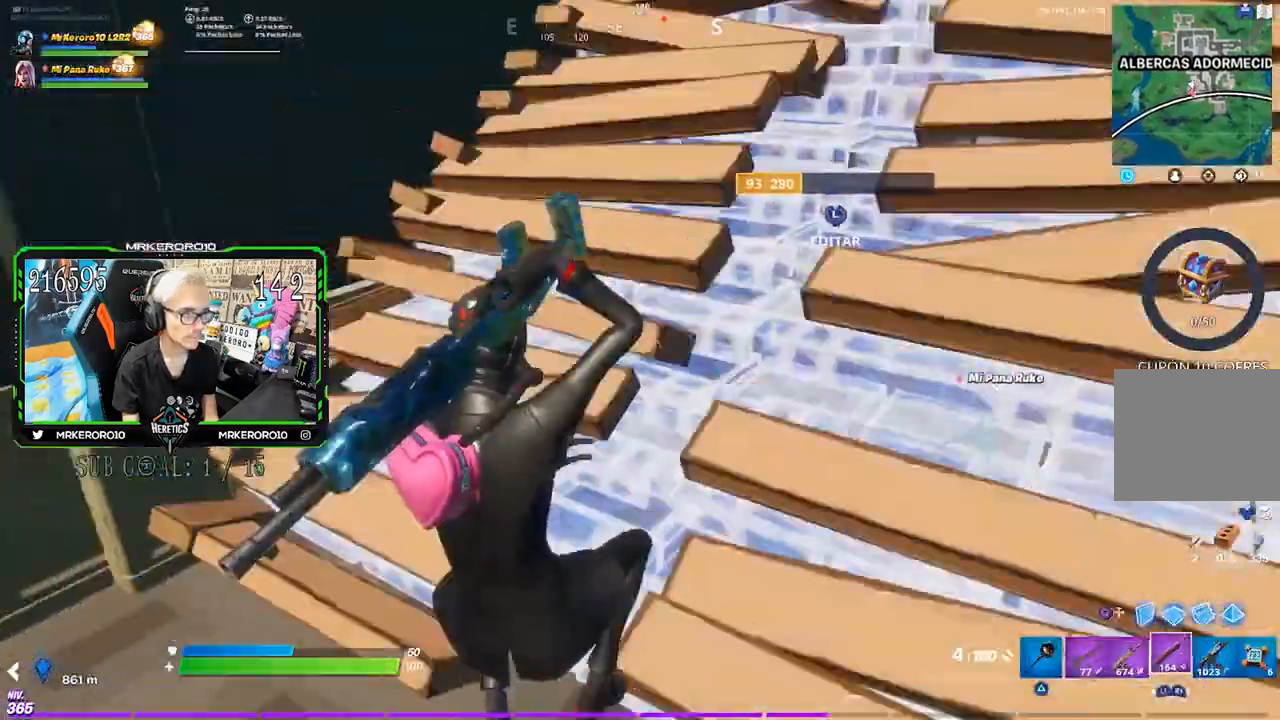
{"dt_ms": 500, "buttons": ["R3"], "left_stick": "left", "right_stick": "right", "events": [[17, "R3", "down"], [117, "R3", "up"], [117, "left_stick", "left"], [117, "right_stick", "center"], [300, "CROSS", "down"], [367, "CROSS", "up"], [450, "right_stick", "right"], [483, "R3", "down"]]}
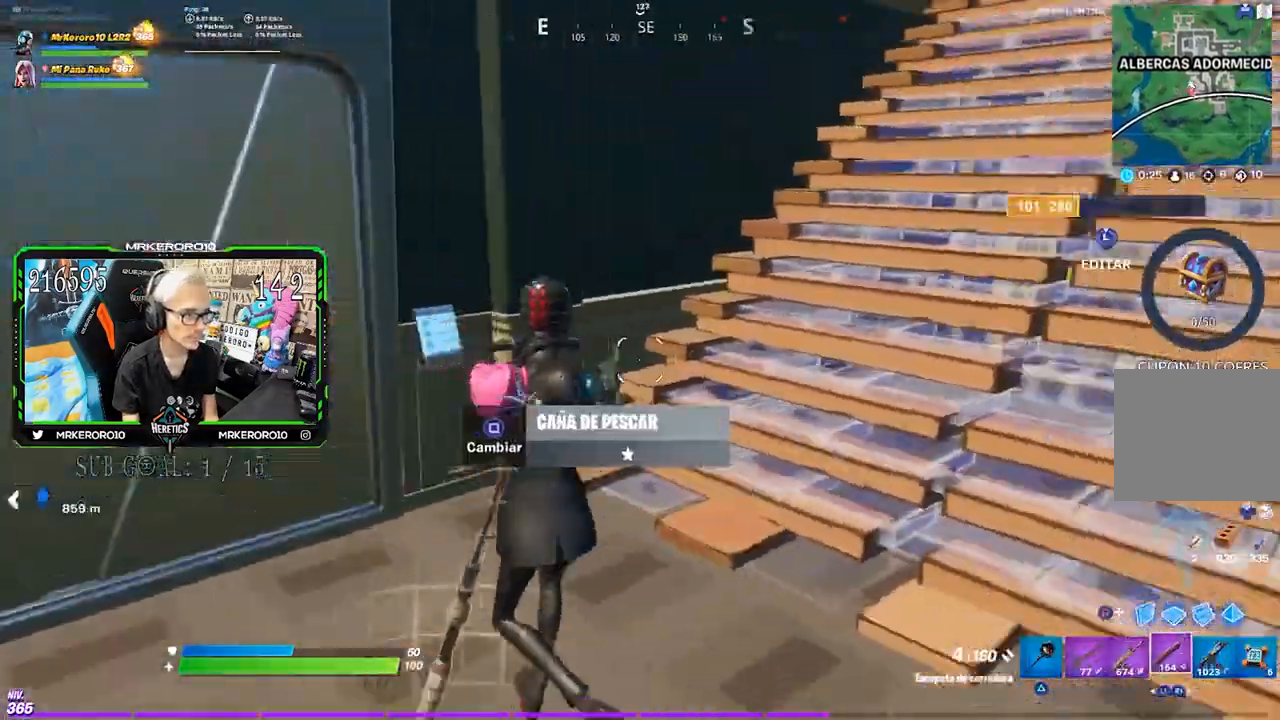
{"dt_ms": 500, "buttons": ["L3"], "left_stick": "up-left", "right_stick": "center", "events": [[83, "R3", "up"], [183, "left_stick", "up-left"], [217, "right_stick", "center"], [250, "CROSS", "down"], [317, "CROSS", "up"], [483, "L3", "down"]]}
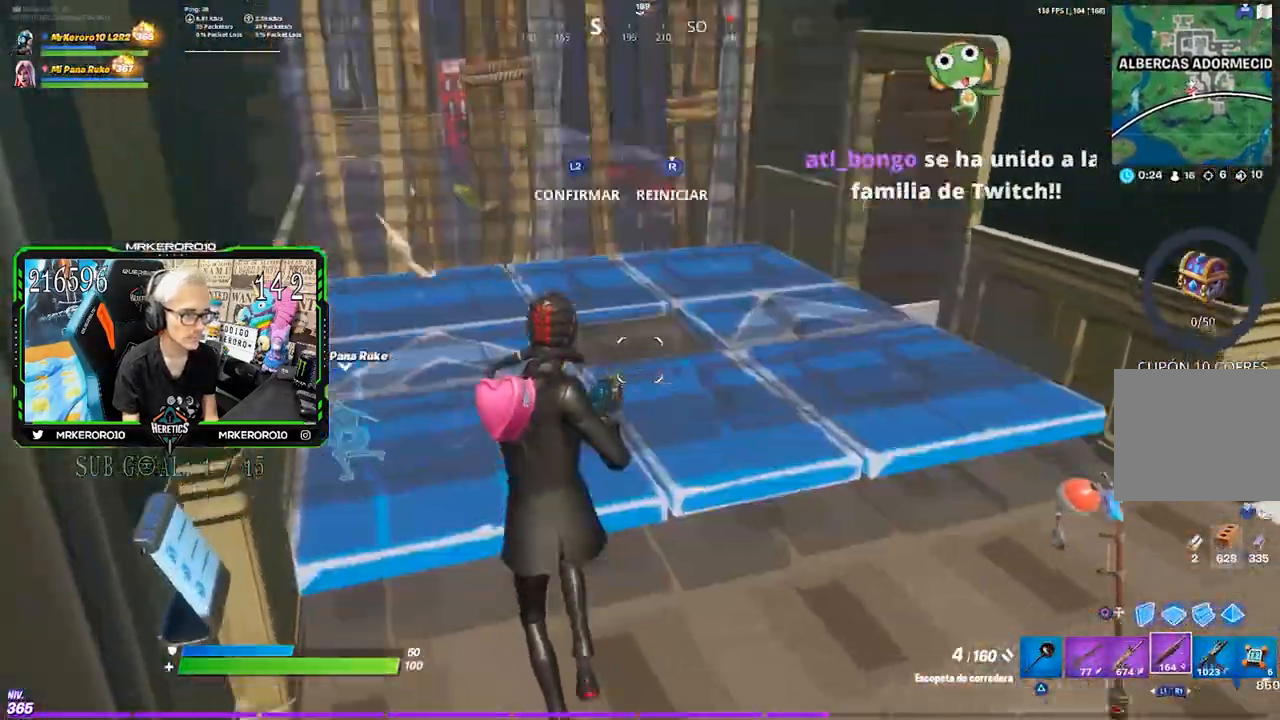
{"dt_ms": 500, "buttons": [], "left_stick": "right", "right_stick": "center", "events": [[150, "L3", "up"], [283, "left_stick", "down-right"], [317, "right_stick", "left"], [383, "left_stick", "right"], [383, "right_stick", "center"]]}
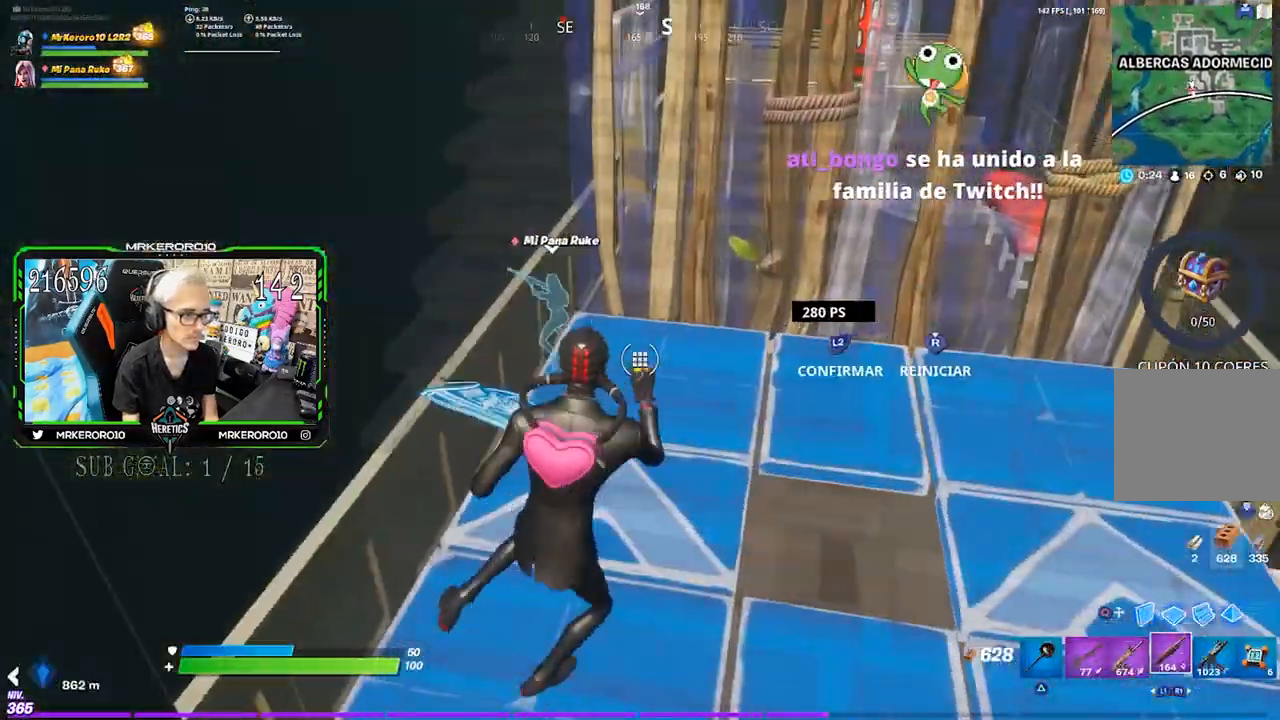
{"dt_ms": 500, "buttons": [], "left_stick": "up", "right_stick": "center", "events": [[83, "R2", "down"], [117, "right_stick", "right"], [233, "left_stick", "up-right"], [233, "right_stick", "up-left"], [250, "L2", "down"], [250, "R2", "up"], [300, "right_stick", "center"], [350, "L2", "up"], [417, "left_stick", "up"], [417, "right_stick", "right"], [483, "right_stick", "center"]]}
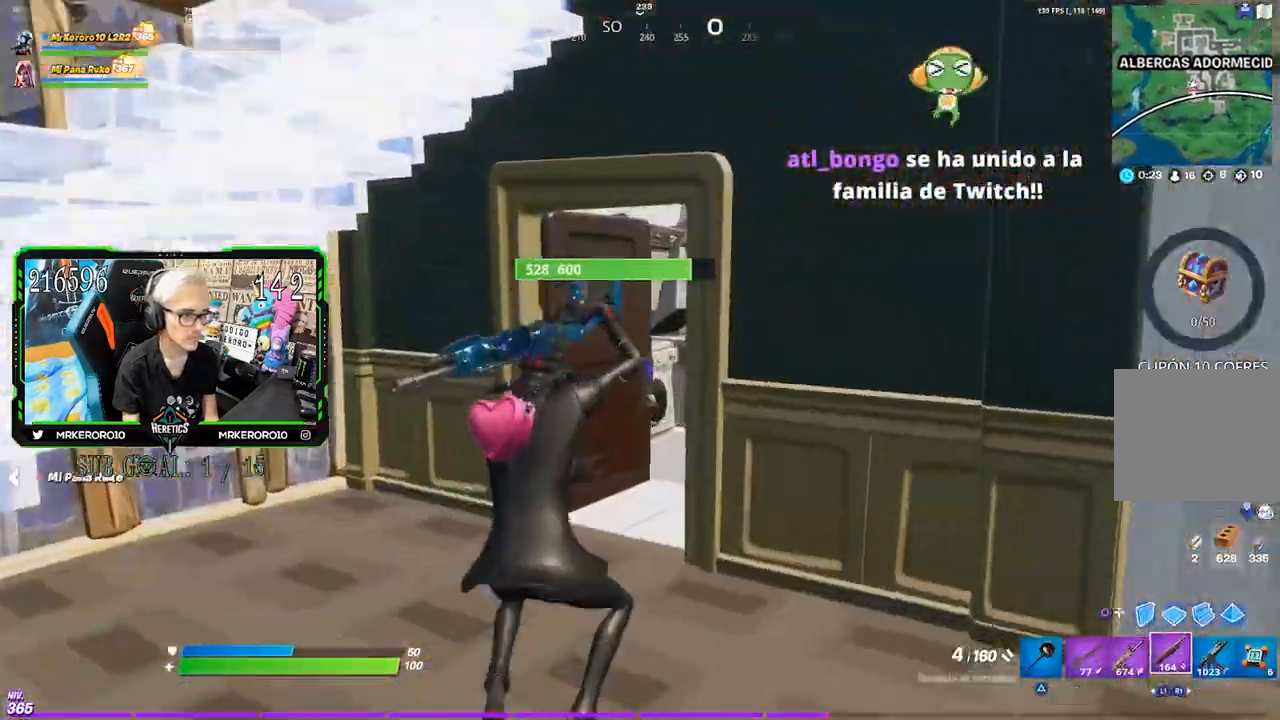
{"dt_ms": 500, "buttons": [], "left_stick": "up-right", "right_stick": "left", "events": [[50, "left_stick", "up-left"], [217, "left_stick", "up"], [350, "left_stick", "up-right"], [483, "right_stick", "left"]]}
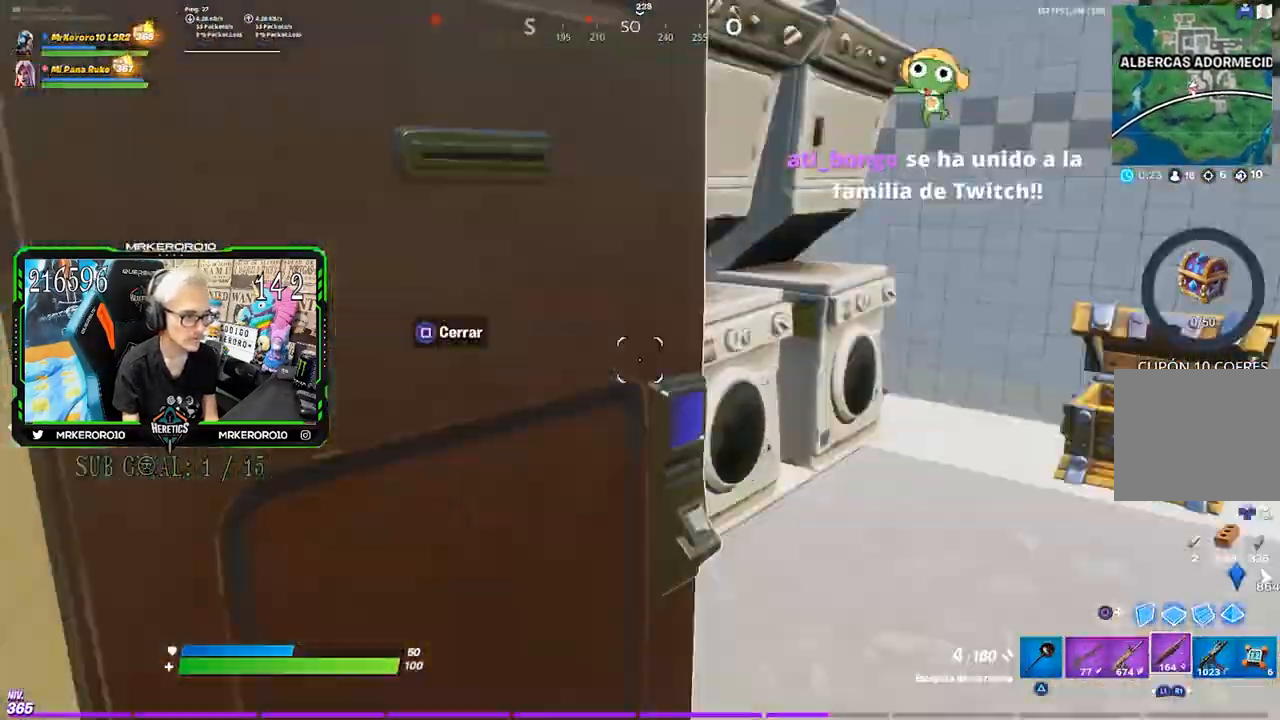
{"dt_ms": 500, "buttons": [], "left_stick": "down-right", "right_stick": "center", "events": [[267, "left_stick", "down-right"], [267, "right_stick", "center"]]}
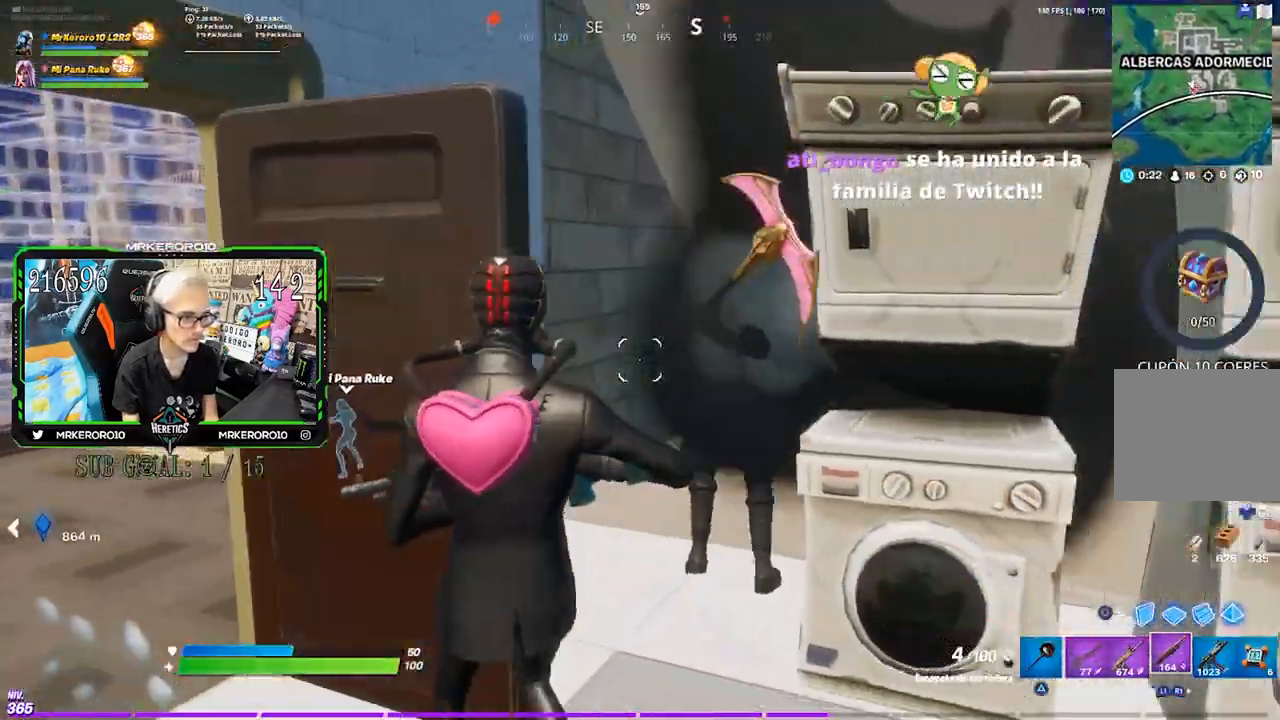
{"dt_ms": 500, "buttons": ["L2"], "left_stick": "left", "right_stick": "up-right", "events": [[50, "right_stick", "up"], [83, "L2", "down"], [233, "right_stick", "up-right"], [317, "left_stick", "left"]]}
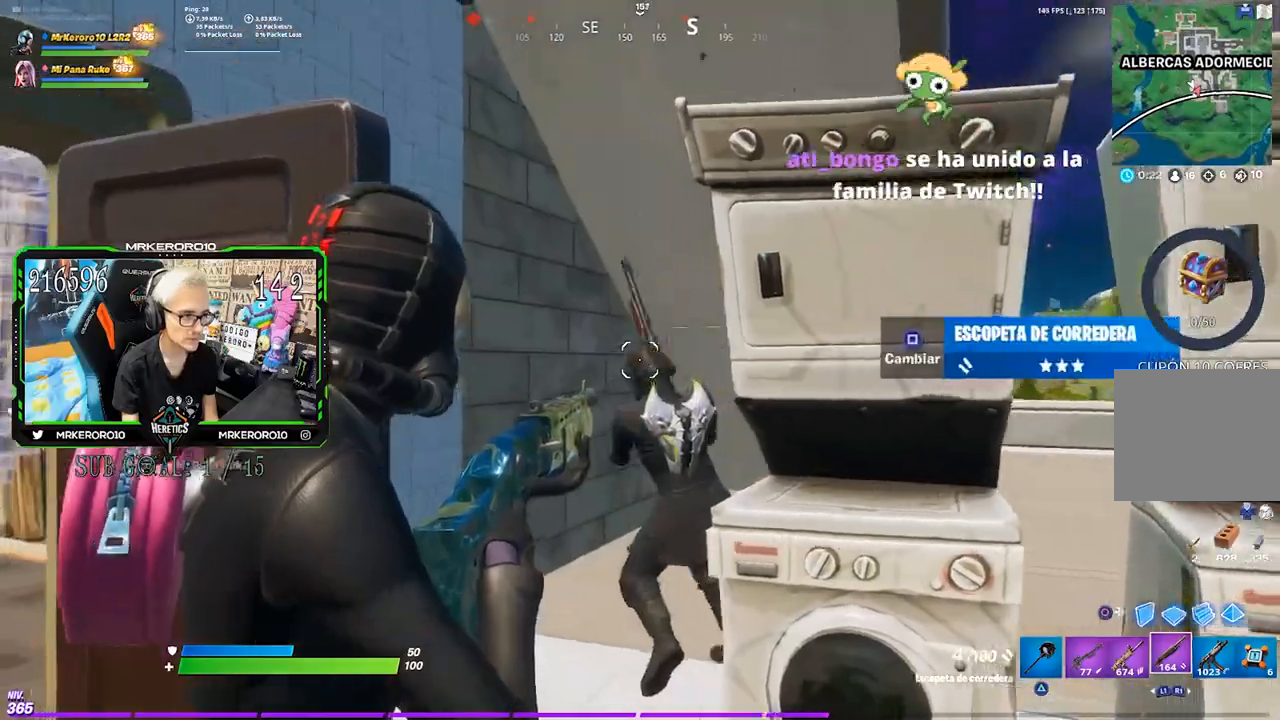
{"dt_ms": 1000, "buttons": ["R3"], "left_stick": "up-left", "right_stick": "up-right"}
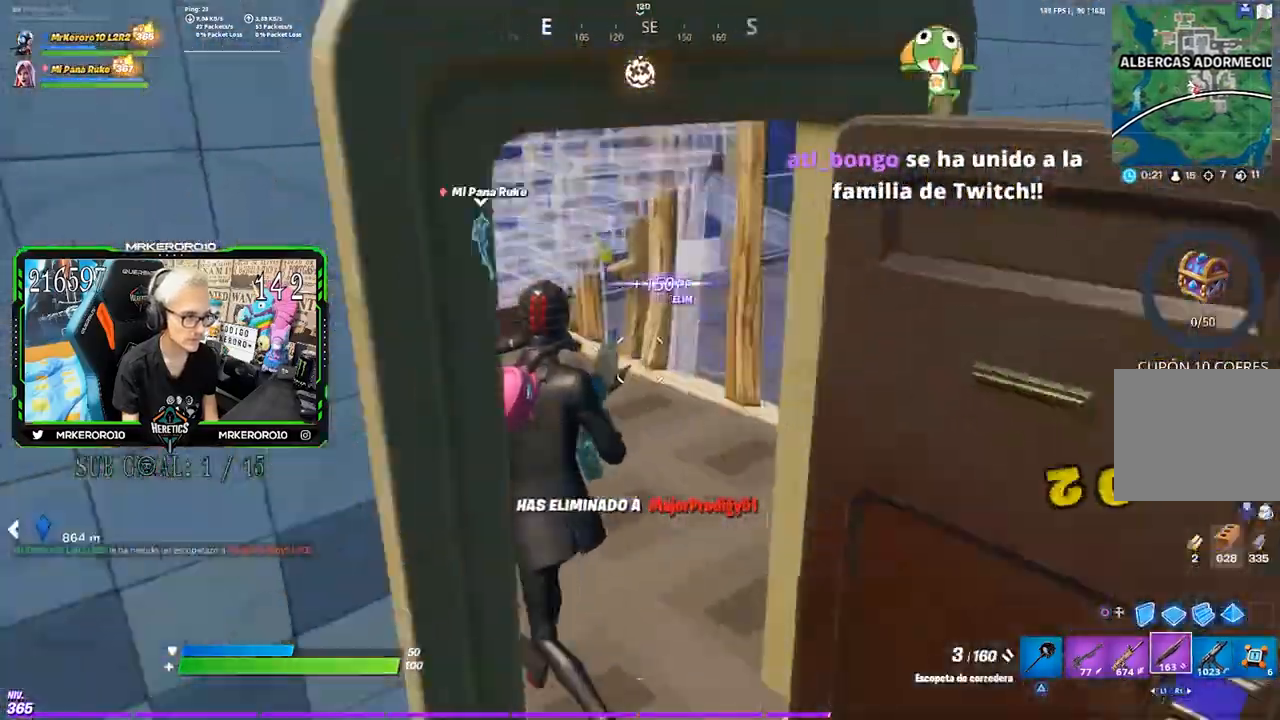
{"dt_ms": 500, "buttons": [], "left_stick": "right", "right_stick": "center", "events": [[83, "R3", "up"], [200, "right_stick", "center"], [217, "TRIANGLE", "down"], [300, "left_stick", "up"], [317, "TRIANGLE", "up"], [417, "CROSS", "down"], [483, "CROSS", "up"], [483, "left_stick", "right"]]}
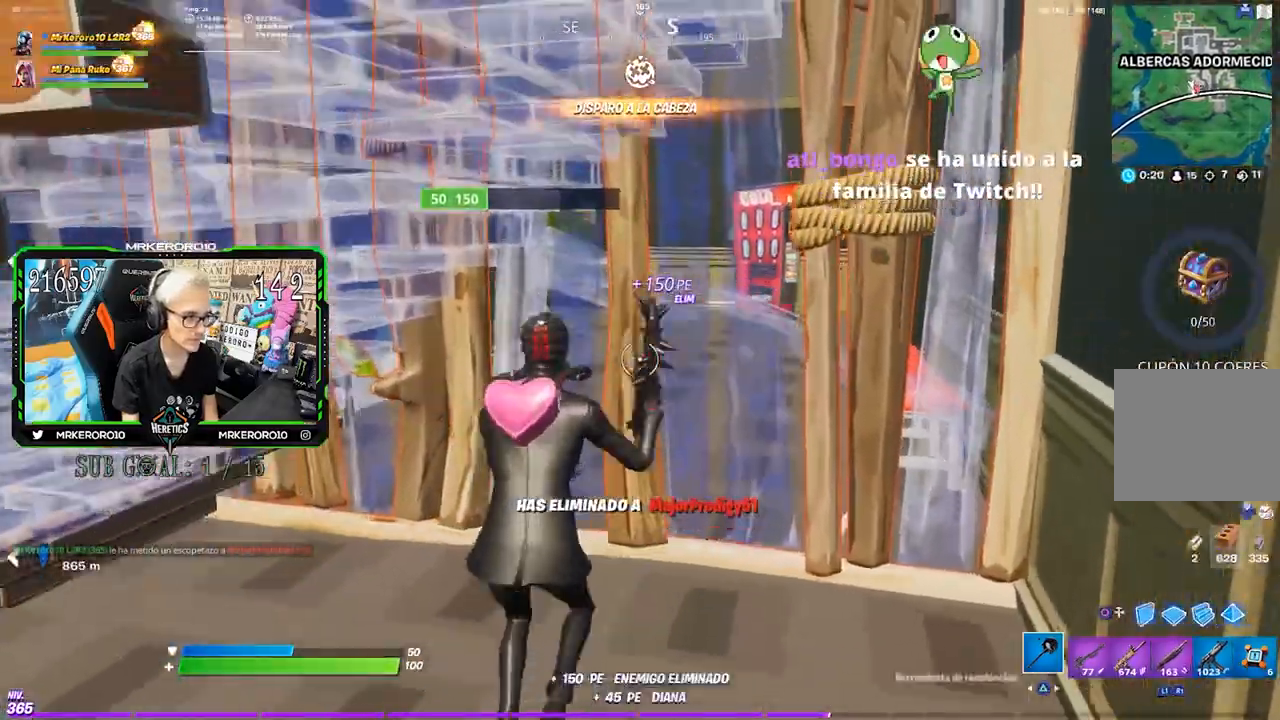
{"dt_ms": 500, "buttons": ["CROSS"], "left_stick": "up-right", "right_stick": "center", "events": [[17, "left_stick", "down-right"], [83, "R3", "down"], [83, "right_stick", "right"], [217, "R3", "up"], [383, "left_stick", "up-right"], [417, "CROSS", "down"], [417, "right_stick", "center"]]}
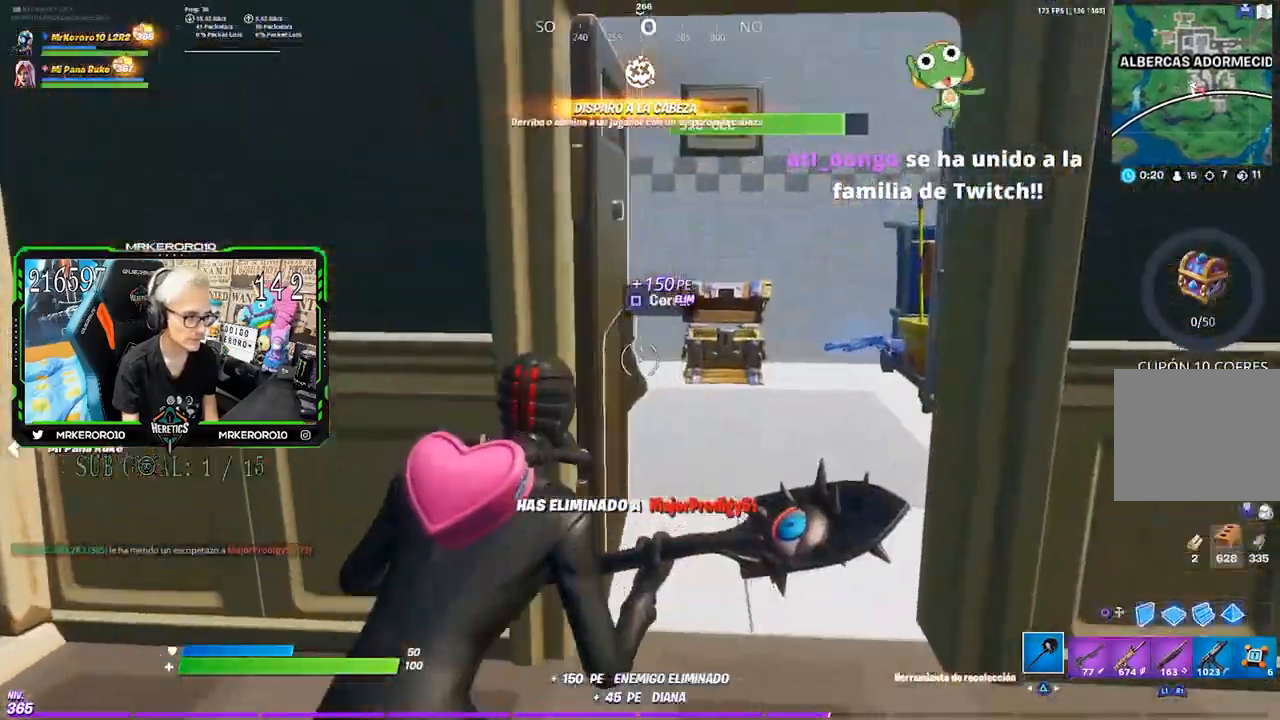
{"dt_ms": 500, "buttons": ["R3"], "left_stick": "up-right", "right_stick": "left", "events": [[17, "CROSS", "up"], [83, "R1", "down"], [117, "TRIANGLE", "down"], [150, "R1", "up"], [183, "TRIANGLE", "up"], [217, "R1", "down"], [250, "TRIANGLE", "down"], [317, "TRIANGLE", "up"], [350, "R1", "up"], [383, "right_stick", "left"], [450, "R3", "down"]]}
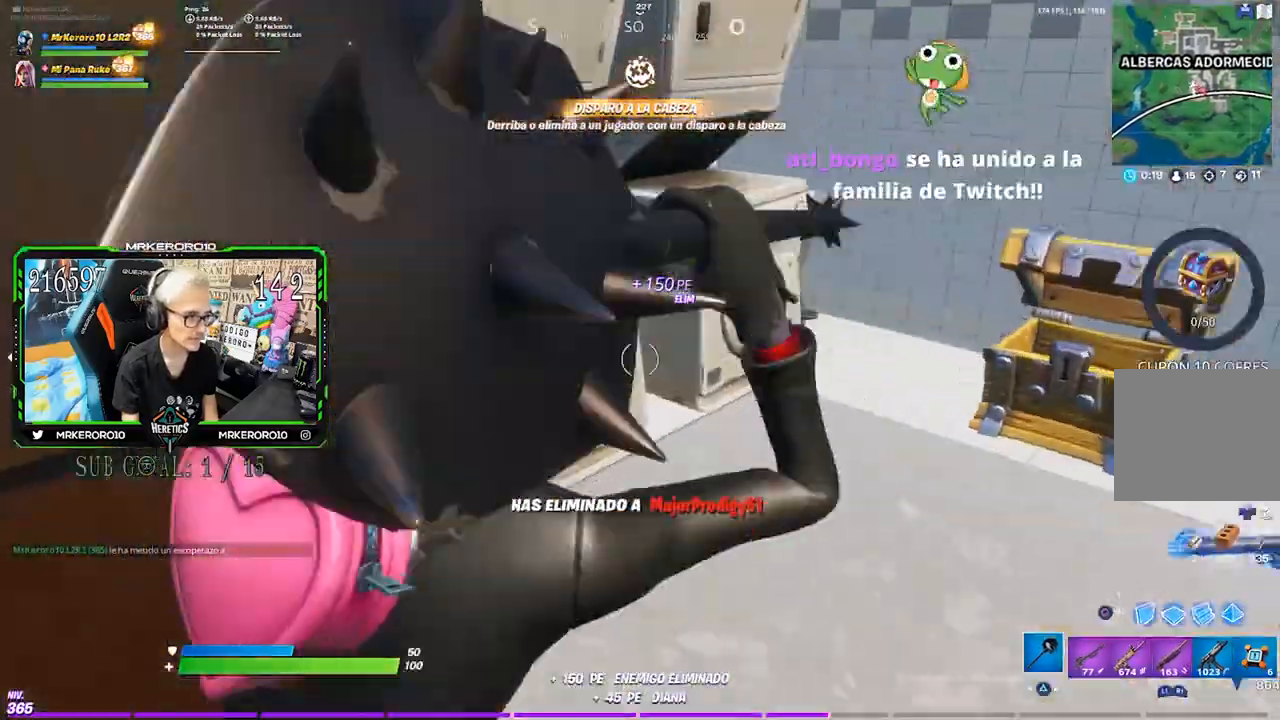
{"dt_ms": 1000, "buttons": [], "left_stick": "up-right", "right_stick": "center", "events": [[83, "R3", "up"], [250, "CROSS", "down"], [317, "CROSS", "up"], [317, "left_stick", "up"], [467, "SQUARE", "down"], [500, "left_stick", "up-left"], [517, "SQUARE", "up"], [567, "right_stick", "center"], [583, "SQUARE", "down"], [683, "SQUARE", "up"], [750, "SQUARE", "down"], [833, "SQUARE", "up"], [917, "SQUARE", "down"], [967, "SQUARE", "up"], [967, "left_stick", "up-right"]]}
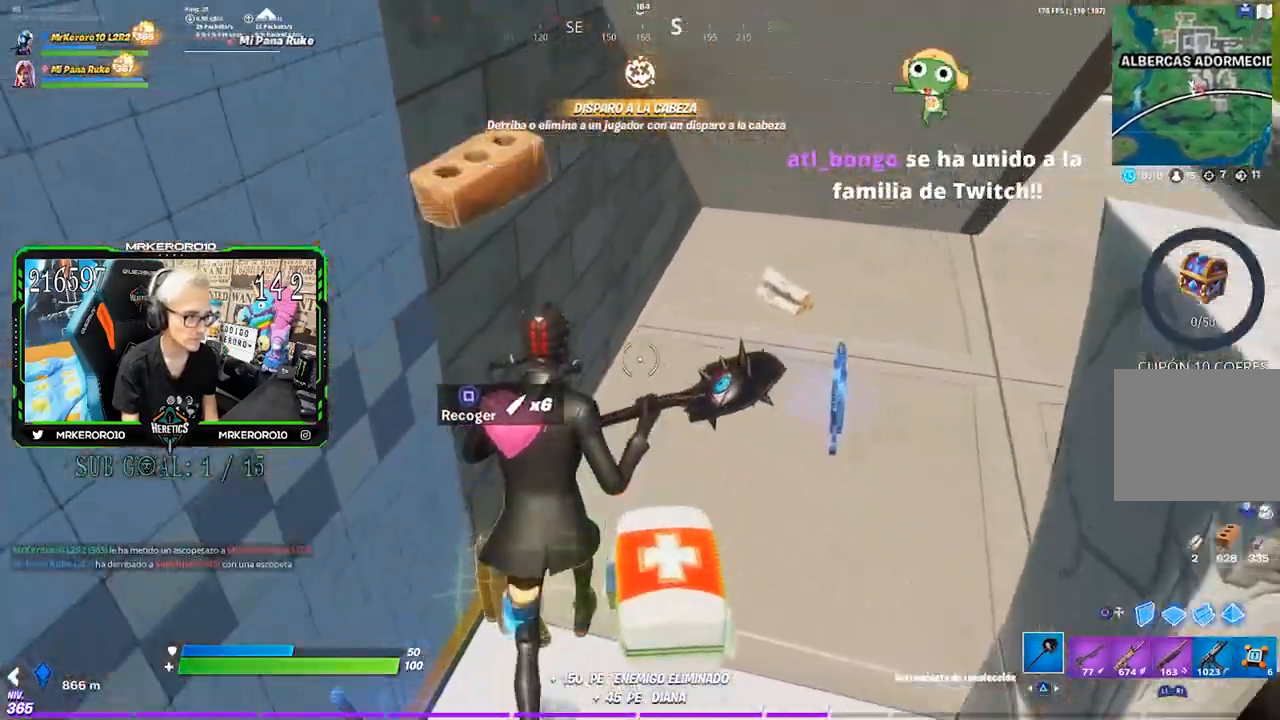
{"dt_ms": 500, "buttons": [], "left_stick": "left", "right_stick": "left", "events": [[50, "SQUARE", "down"], [133, "SQUARE", "up"], [183, "SQUARE", "down"], [250, "SQUARE", "up"], [317, "right_stick", "left"], [350, "R3", "down"], [350, "left_stick", "down-left"], [417, "left_stick", "left"], [483, "R3", "up"]]}
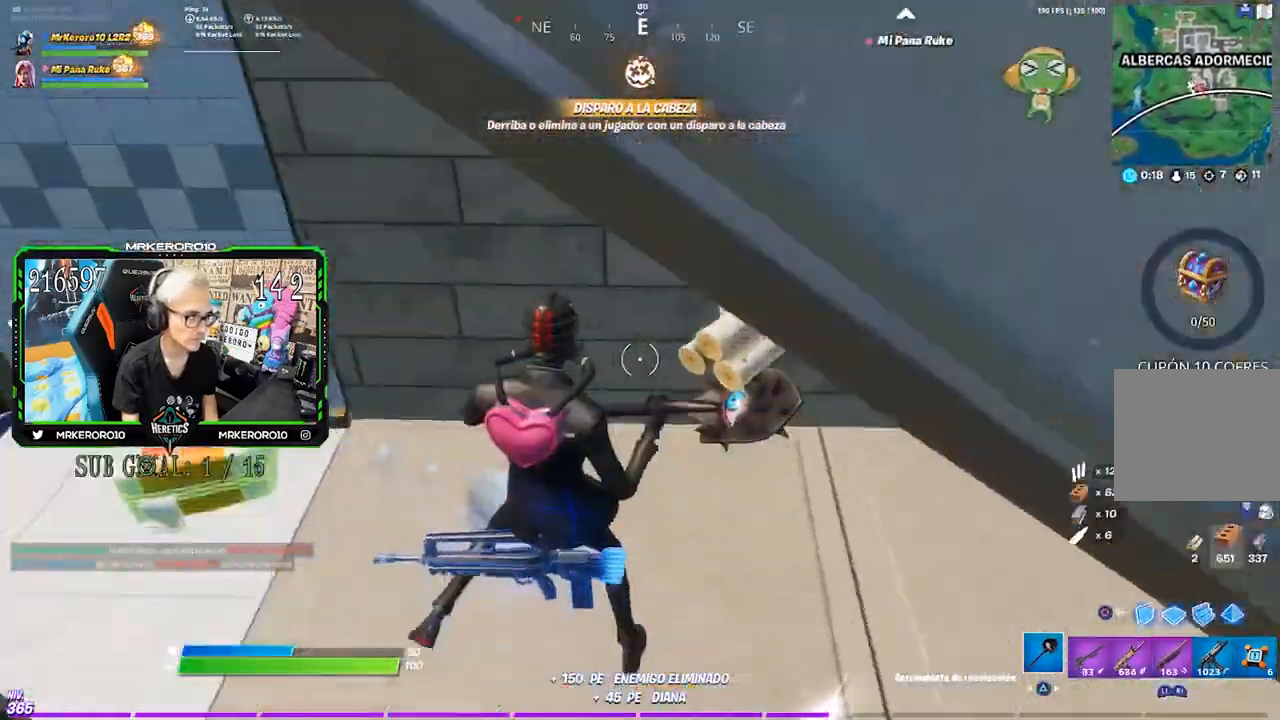
{"dt_ms": 500, "buttons": [], "left_stick": "up-left", "right_stick": "center", "events": [[83, "left_stick", "up-left"], [183, "right_stick", "center"], [217, "CROSS", "down"], [267, "SQUARE", "down"], [317, "CROSS", "up"], [317, "SQUARE", "up"], [433, "SQUARE", "down"], [467, "SQUARE", "up"]]}
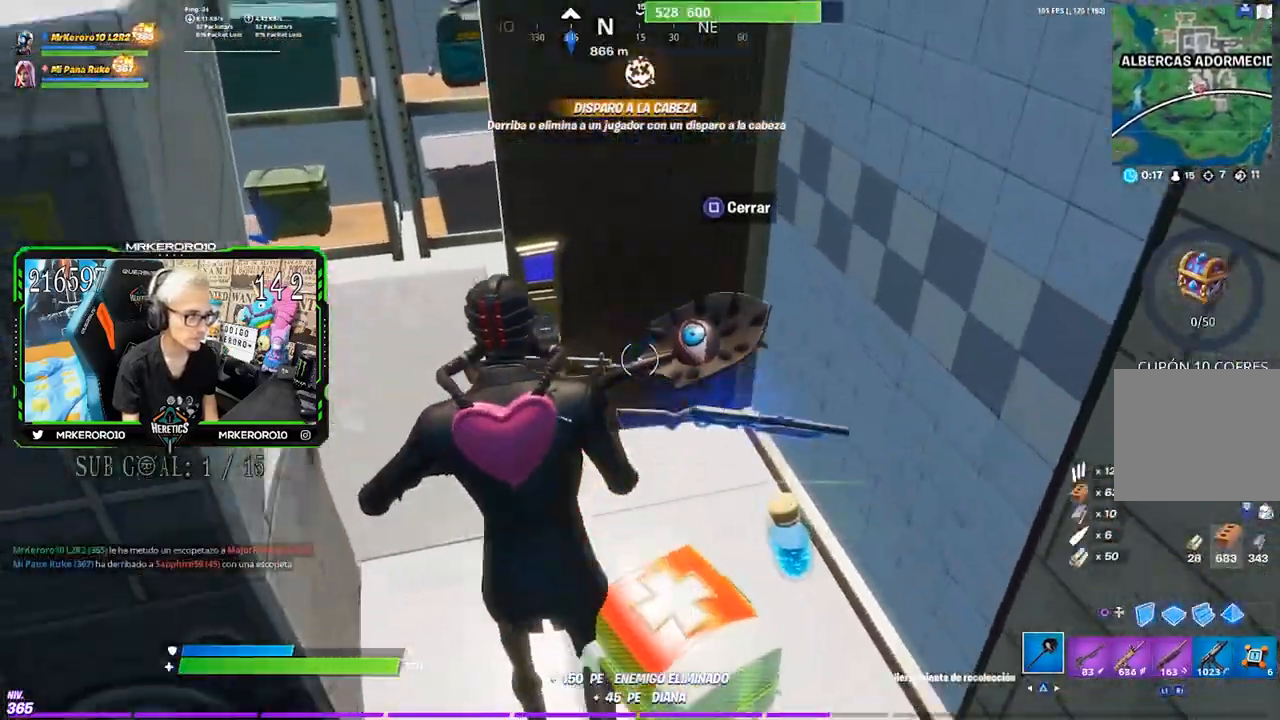
{"dt_ms": 500, "buttons": [], "left_stick": "up-left", "right_stick": "center", "events": [[50, "SQUARE", "down"], [83, "SQUARE", "up"], [283, "R3", "down"], [417, "R3", "up"]]}
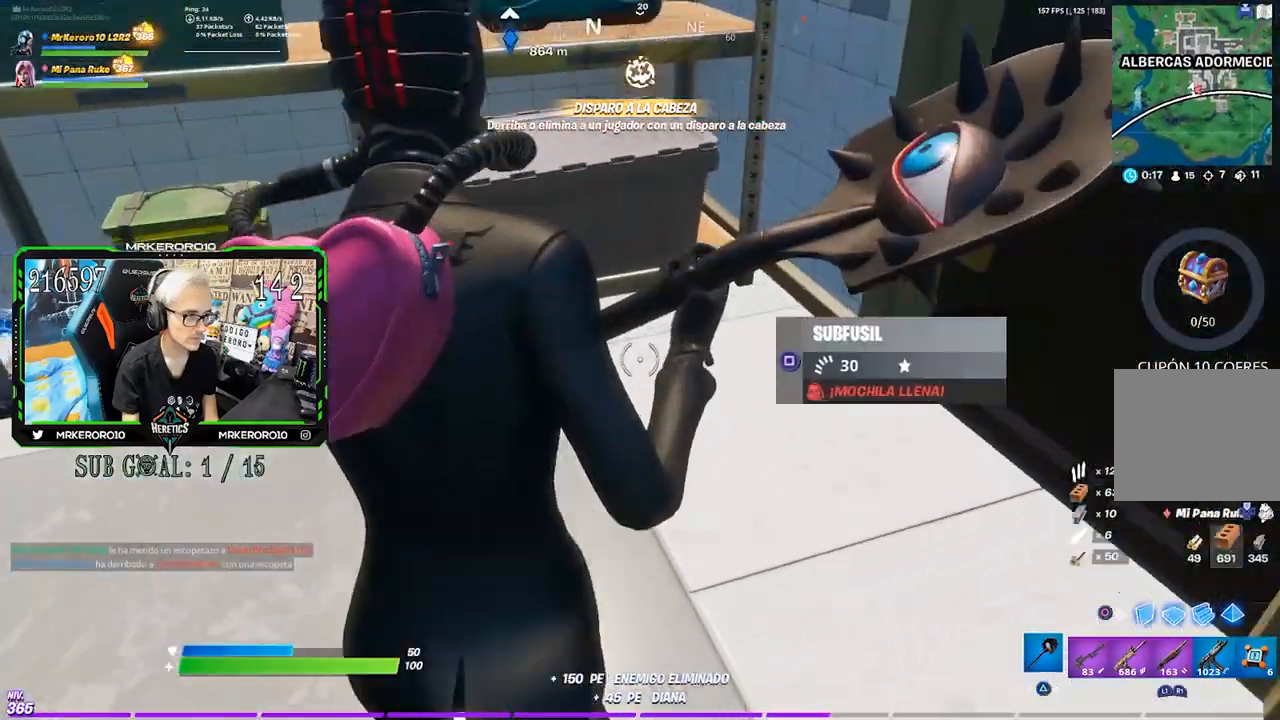
{"dt_ms": 500, "buttons": ["SQUARE"], "left_stick": "center", "right_stick": "center", "events": [[50, "right_stick", "left"], [150, "right_stick", "center"], [283, "SQUARE", "down"], [283, "left_stick", "up"], [350, "SQUARE", "up"], [417, "left_stick", "center"], [450, "SQUARE", "down"]]}
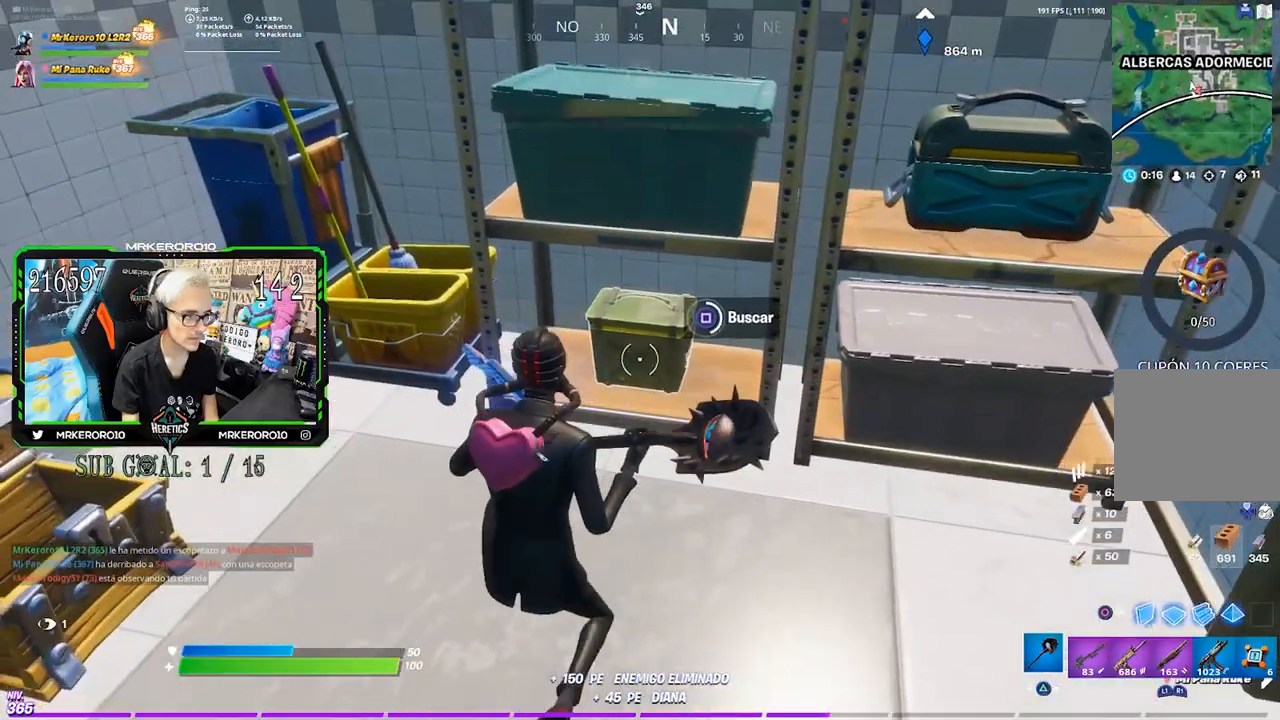
{"dt_ms": 500, "buttons": [], "left_stick": "center", "right_stick": "center", "events": [[17, "SQUARE", "up"], [100, "SQUARE", "down"], [167, "SQUARE", "up"], [233, "SQUARE", "down"], [333, "SQUARE", "up"], [383, "SQUARE", "down"], [450, "SQUARE", "up"]]}
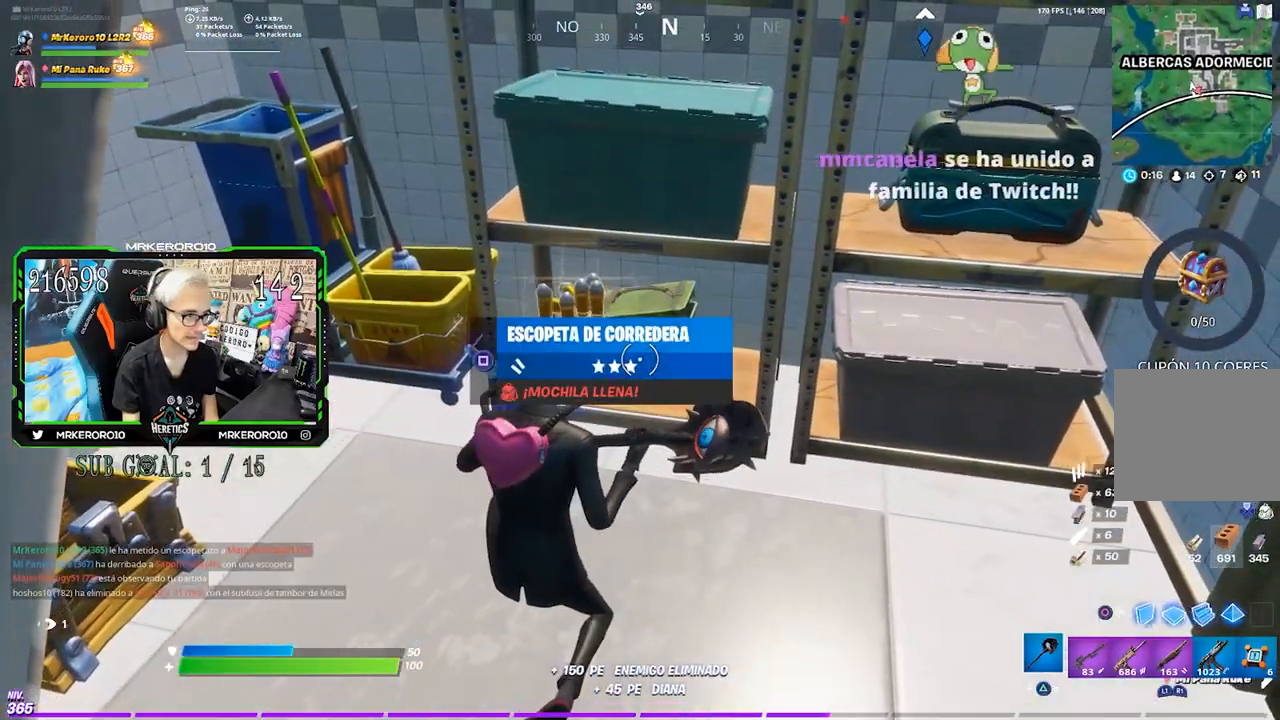
{"dt_ms": 500, "buttons": ["CROSS", "SQUARE"], "left_stick": "up-right", "right_stick": "center", "events": [[33, "SQUARE", "down"], [50, "left_stick", "right"], [83, "SQUARE", "up"], [217, "right_stick", "up-right"], [350, "left_stick", "up-right"], [417, "CROSS", "down"], [417, "right_stick", "center"], [483, "SQUARE", "down"]]}